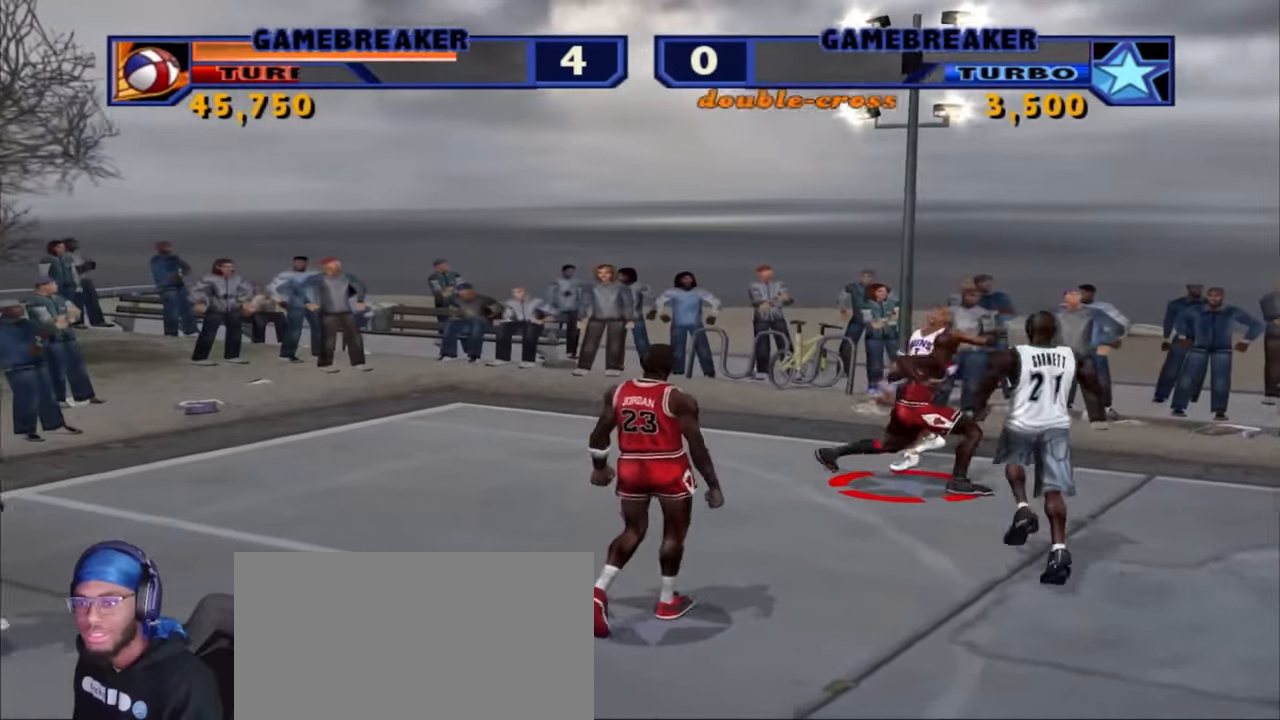
Gameplay with a controller (PlayStation layout); each line is a JSON object with the inputs held at the frame after it. "events" lists button and stick changes between this image and that frame as [ms after this image, input, new state], when the widget could be followed in between.
{"buttons": ["R1", "R2"], "left_stick": "right", "right_stick": "center", "events": [[33, "SQUARE", "up"], [100, "SQUARE", "down"], [200, "SQUARE", "up"], [233, "left_stick", "right"], [283, "R2", "down"], [300, "R1", "down"]]}
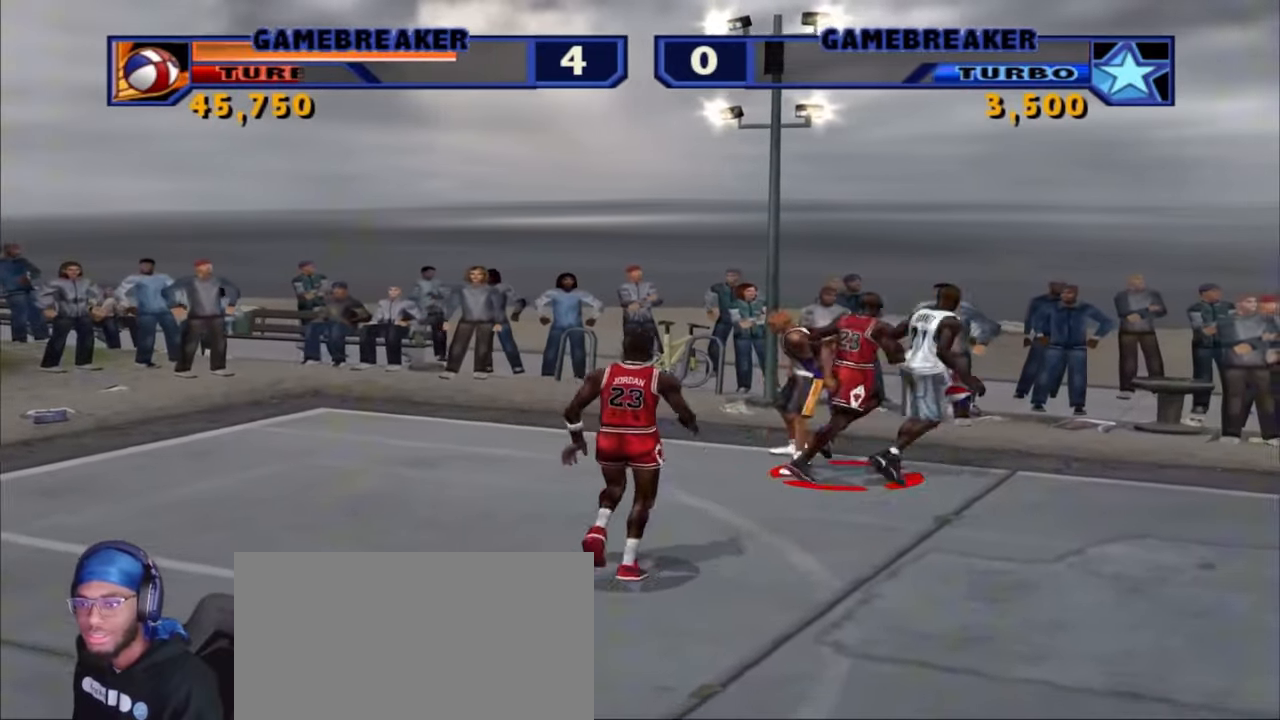
{"buttons": [], "left_stick": "down", "right_stick": "center", "events": [[33, "SQUARE", "down"], [133, "R1", "up"], [150, "SQUARE", "up"], [167, "R2", "up"], [200, "SQUARE", "down"], [233, "left_stick", "down"], [283, "SQUARE", "up"], [350, "SQUARE", "down"], [433, "SQUARE", "up"]]}
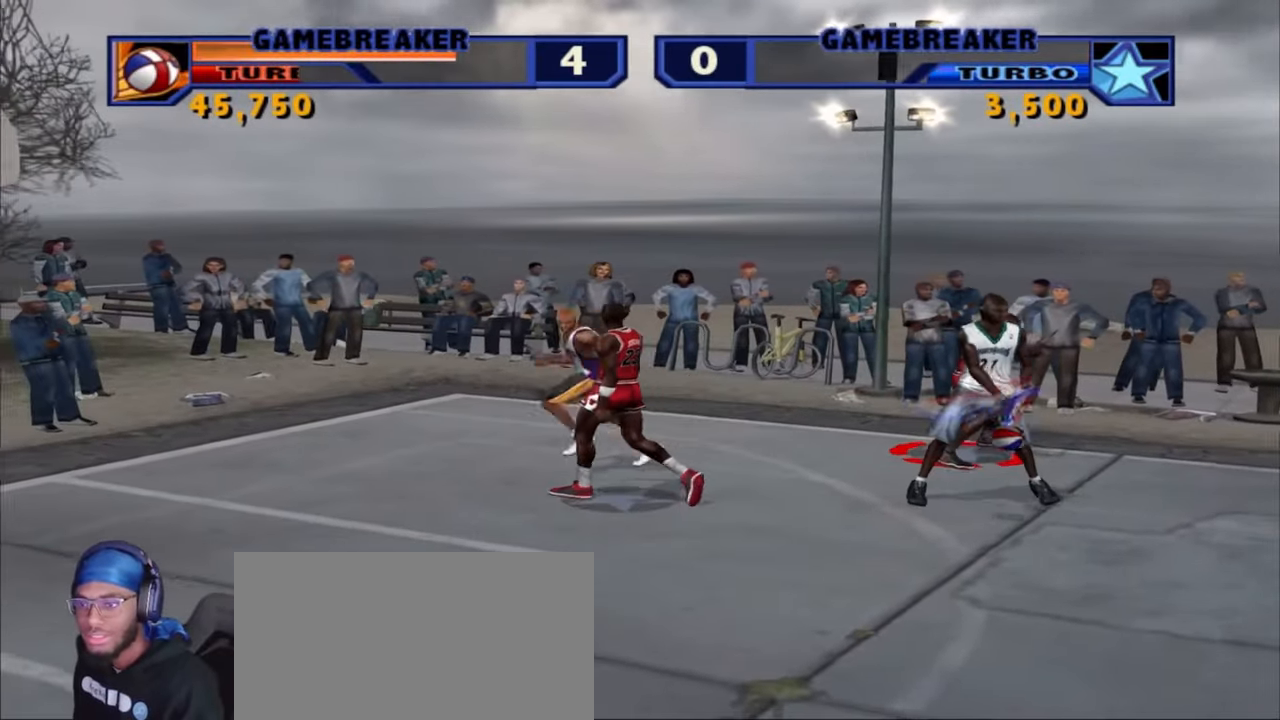
{"buttons": ["SQUARE"], "left_stick": "right", "right_stick": "center", "events": [[17, "left_stick", "down-right"], [67, "CROSS", "down"], [167, "CROSS", "up"], [417, "left_stick", "right"], [500, "SQUARE", "down"]]}
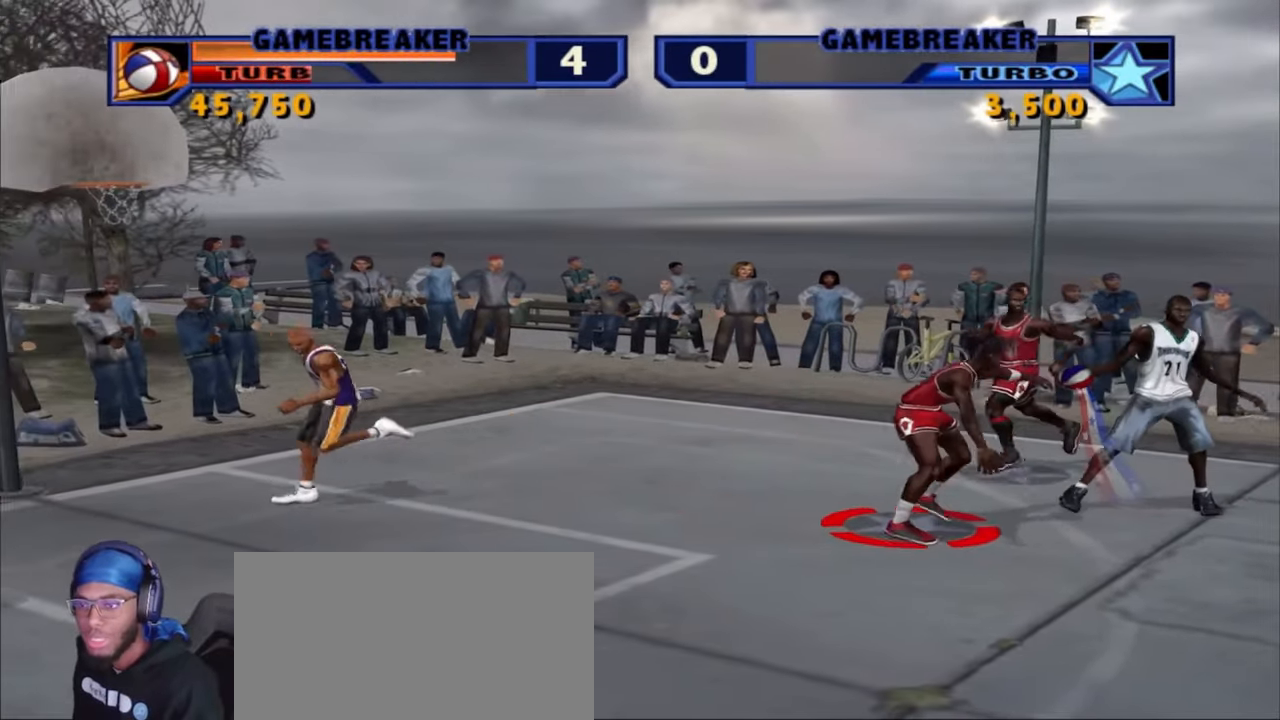
{"buttons": ["R1", "R2"], "left_stick": "down-right", "right_stick": "center", "events": [[150, "SQUARE", "up"], [217, "SQUARE", "down"], [333, "SQUARE", "up"], [383, "left_stick", "down-right"], [467, "R2", "down"], [483, "R1", "down"]]}
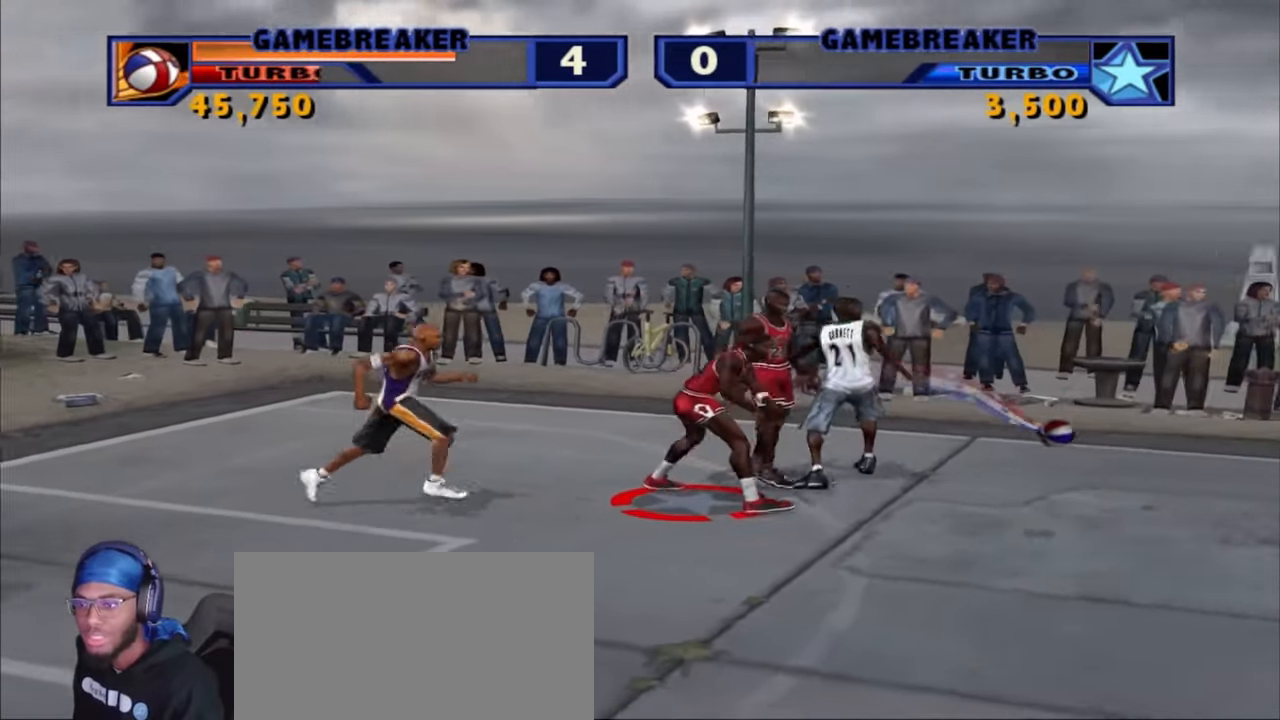
{"buttons": [], "left_stick": "down-right", "right_stick": "center", "events": [[83, "R1", "up"], [100, "R2", "up"], [150, "R1", "down"], [150, "R2", "down"], [250, "R1", "up"], [250, "R2", "up"], [300, "R2", "down"], [317, "R1", "down"], [417, "R1", "up"], [417, "R2", "up"]]}
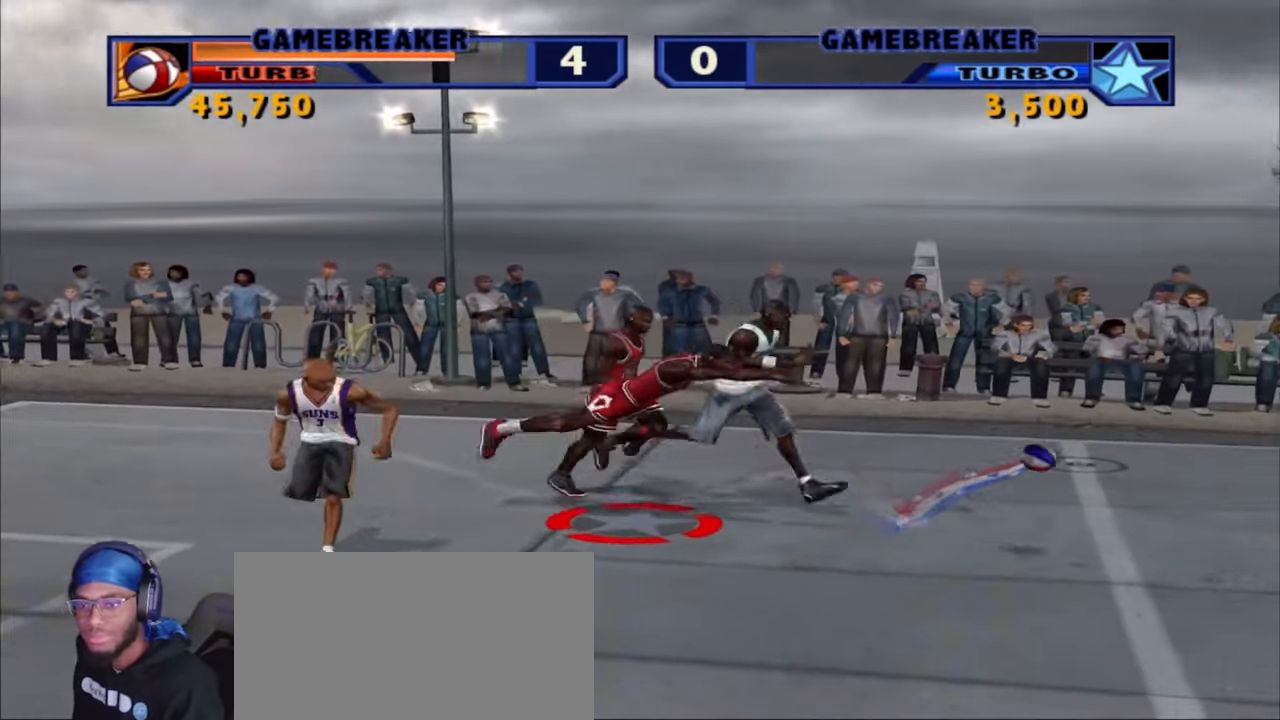
{"buttons": [], "left_stick": "center", "right_stick": "center", "events": [[17, "left_stick", "center"]]}
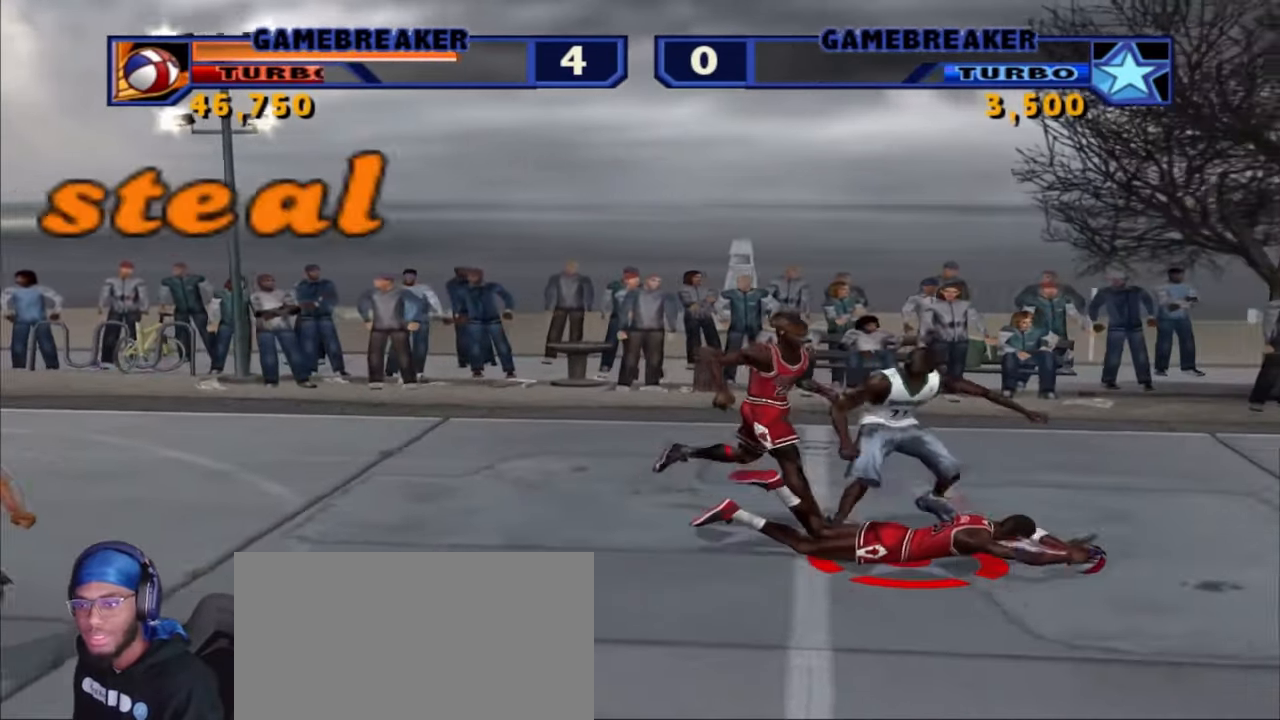
{"buttons": [], "left_stick": "left", "right_stick": "center", "events": [[217, "left_stick", "down-left"], [383, "left_stick", "left"]]}
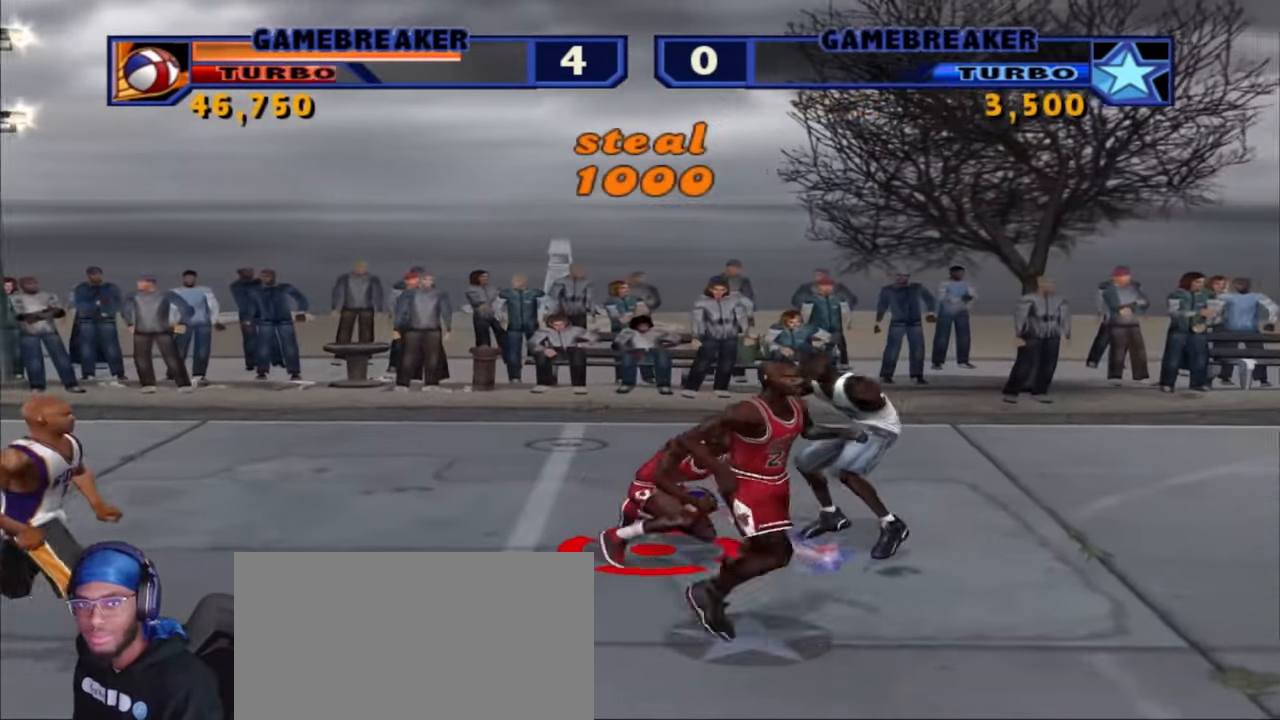
{"buttons": [], "left_stick": "left", "right_stick": "center", "events": []}
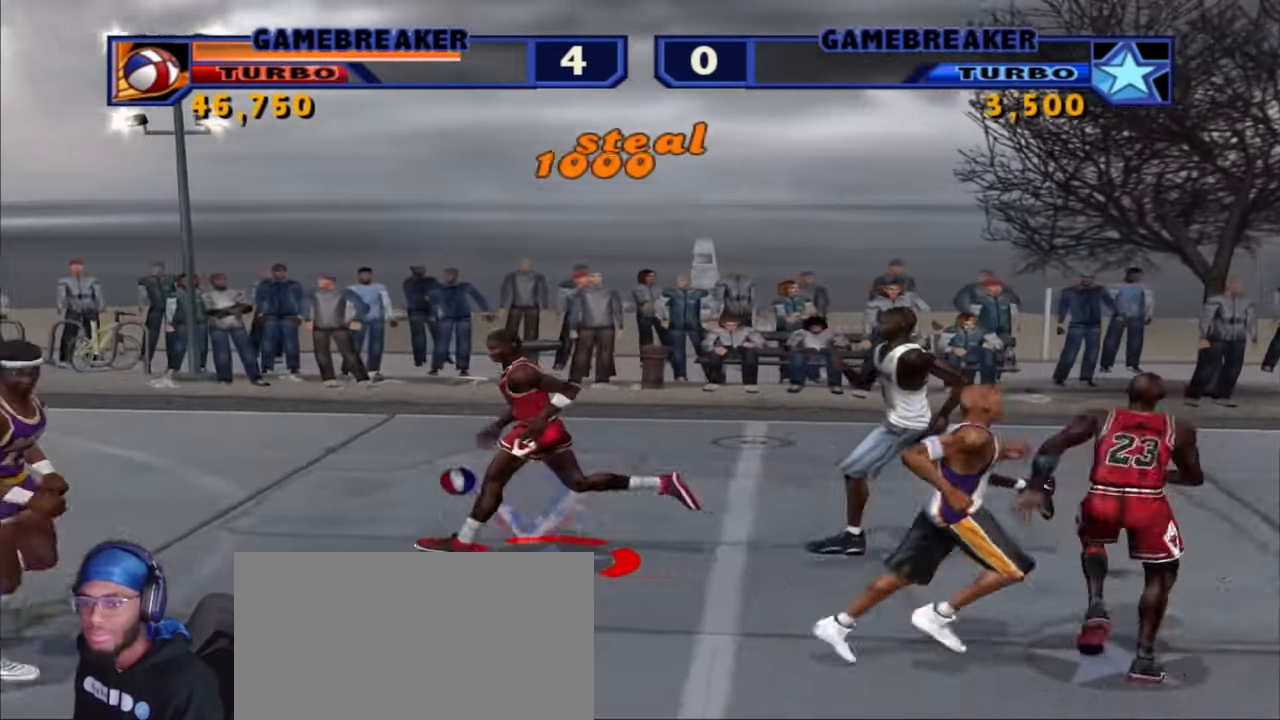
{"buttons": [], "left_stick": "center", "right_stick": "center", "events": [[150, "left_stick", "center"], [283, "left_stick", "right"], [333, "left_stick", "center"]]}
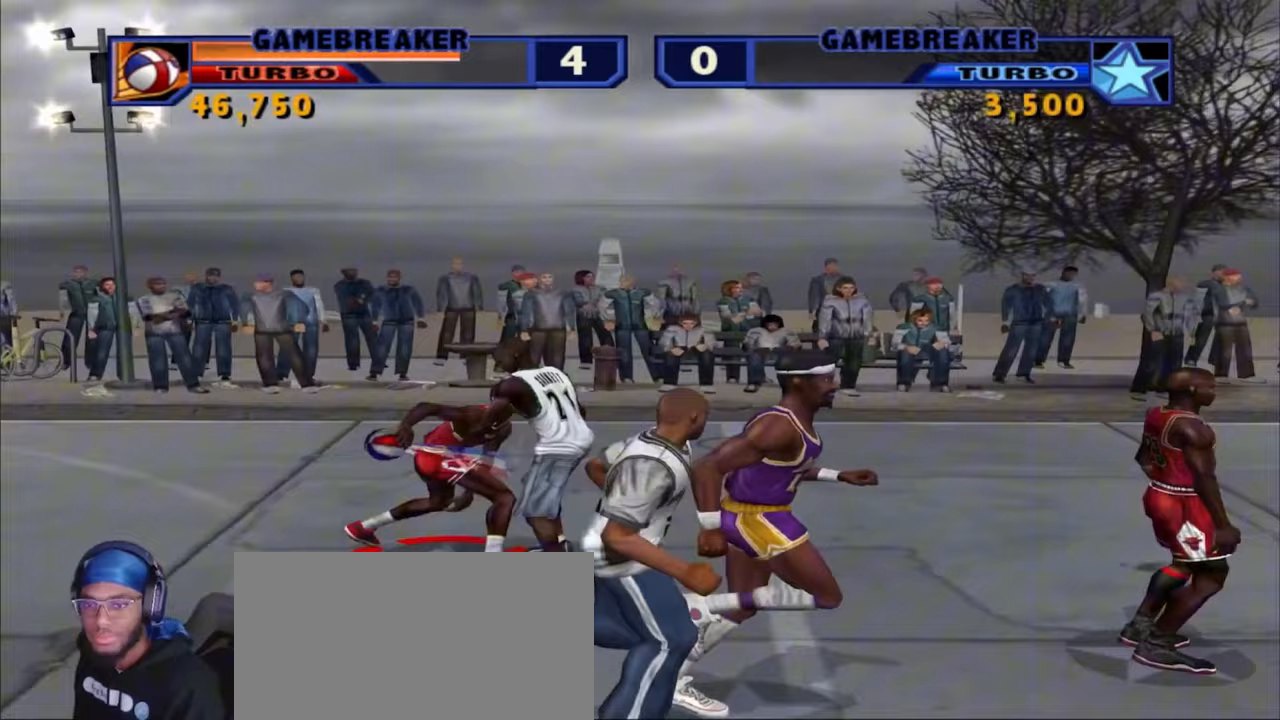
{"buttons": [], "left_stick": "center", "right_stick": "center", "events": [[50, "SQUARE", "down"], [150, "SQUARE", "up"]]}
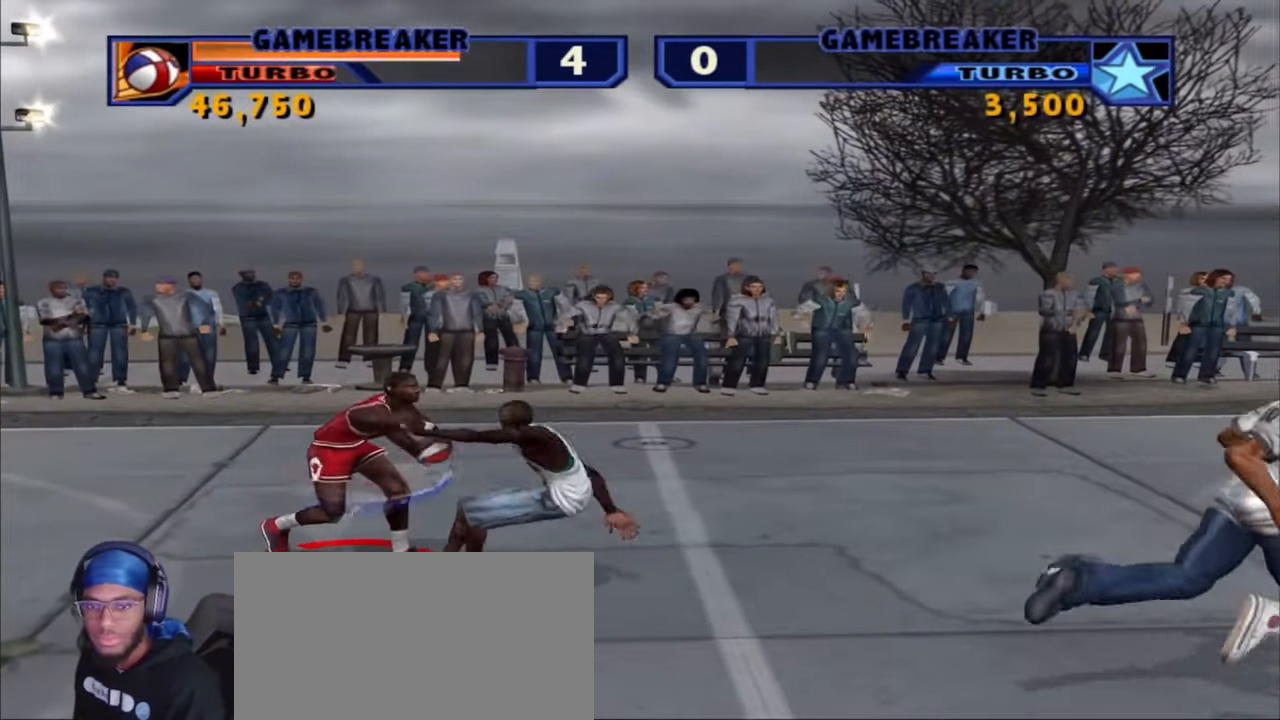
{"buttons": [], "left_stick": "right", "right_stick": "center", "events": [[283, "left_stick", "right"]]}
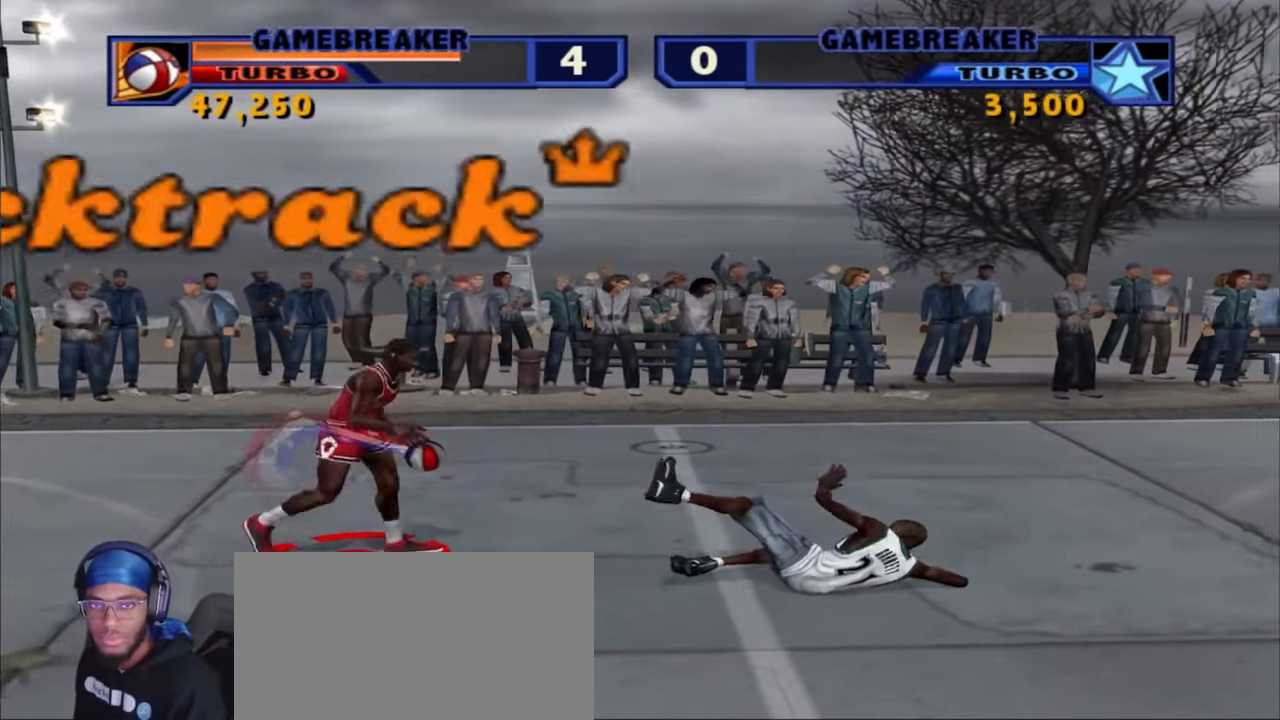
{"buttons": [], "left_stick": "left", "right_stick": "center", "events": [[67, "left_stick", "center"], [333, "left_stick", "left"]]}
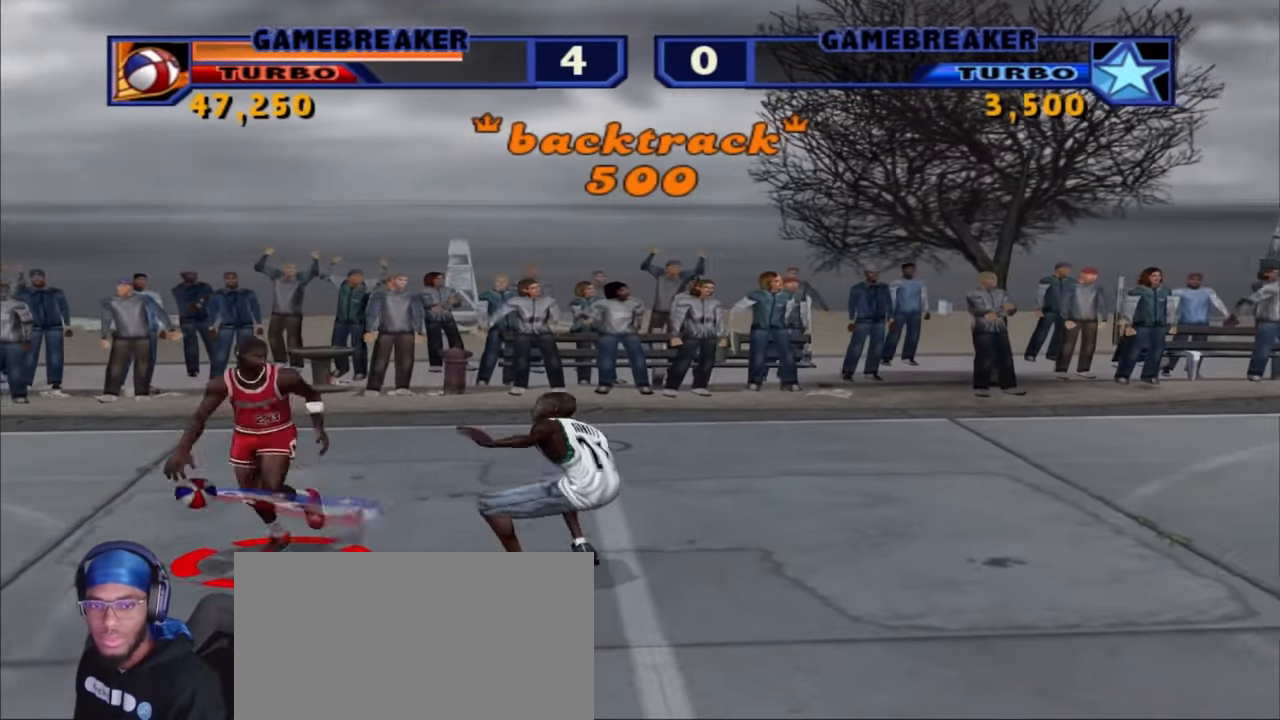
{"buttons": ["SQUARE"], "left_stick": "center", "right_stick": "center", "events": [[50, "left_stick", "center"], [133, "left_stick", "down-right"], [233, "left_stick", "center"], [483, "SQUARE", "down"]]}
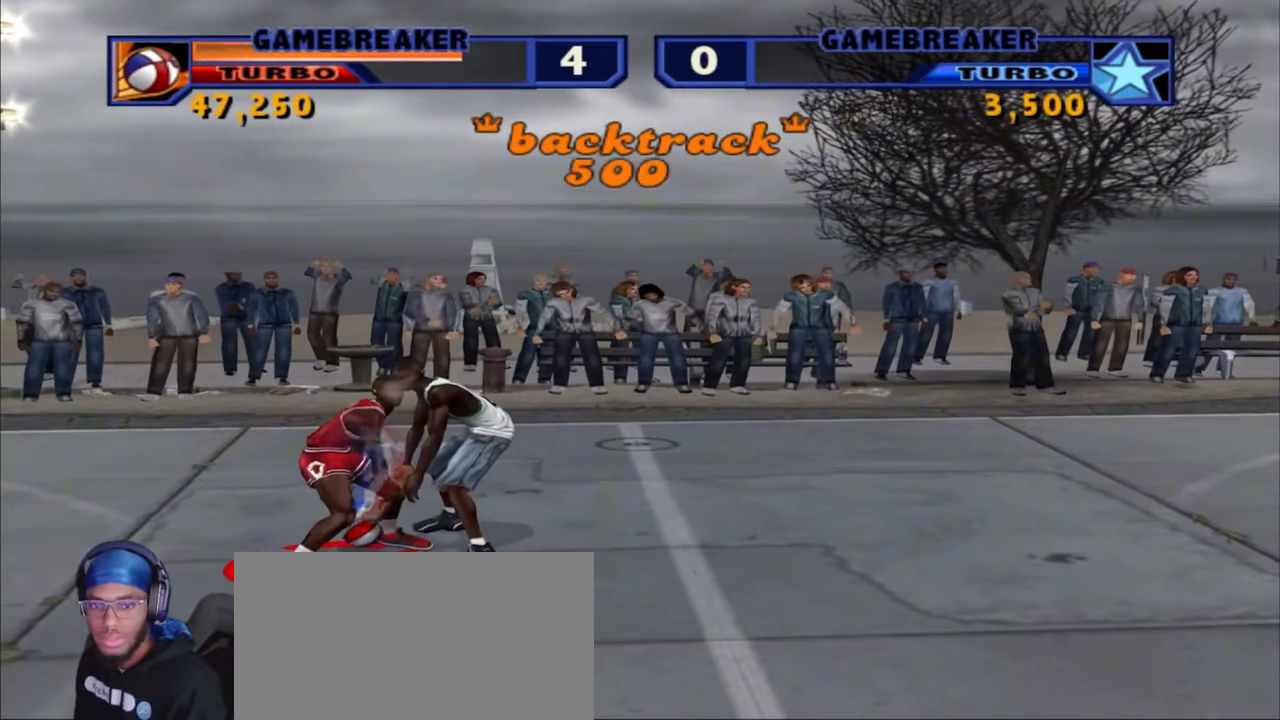
{"buttons": [], "left_stick": "center", "right_stick": "center", "events": [[83, "SQUARE", "up"]]}
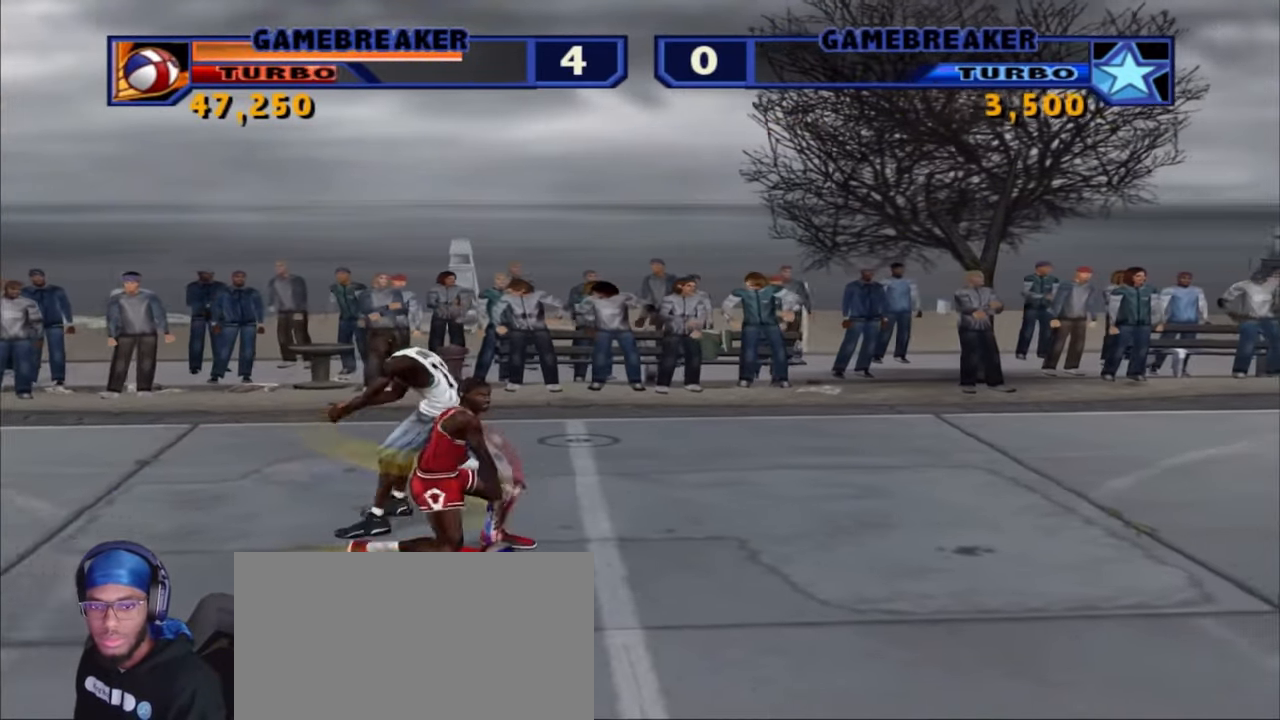
{"buttons": [], "left_stick": "left", "right_stick": "center", "events": [[100, "left_stick", "down-right"], [250, "left_stick", "down-left"], [350, "left_stick", "left"]]}
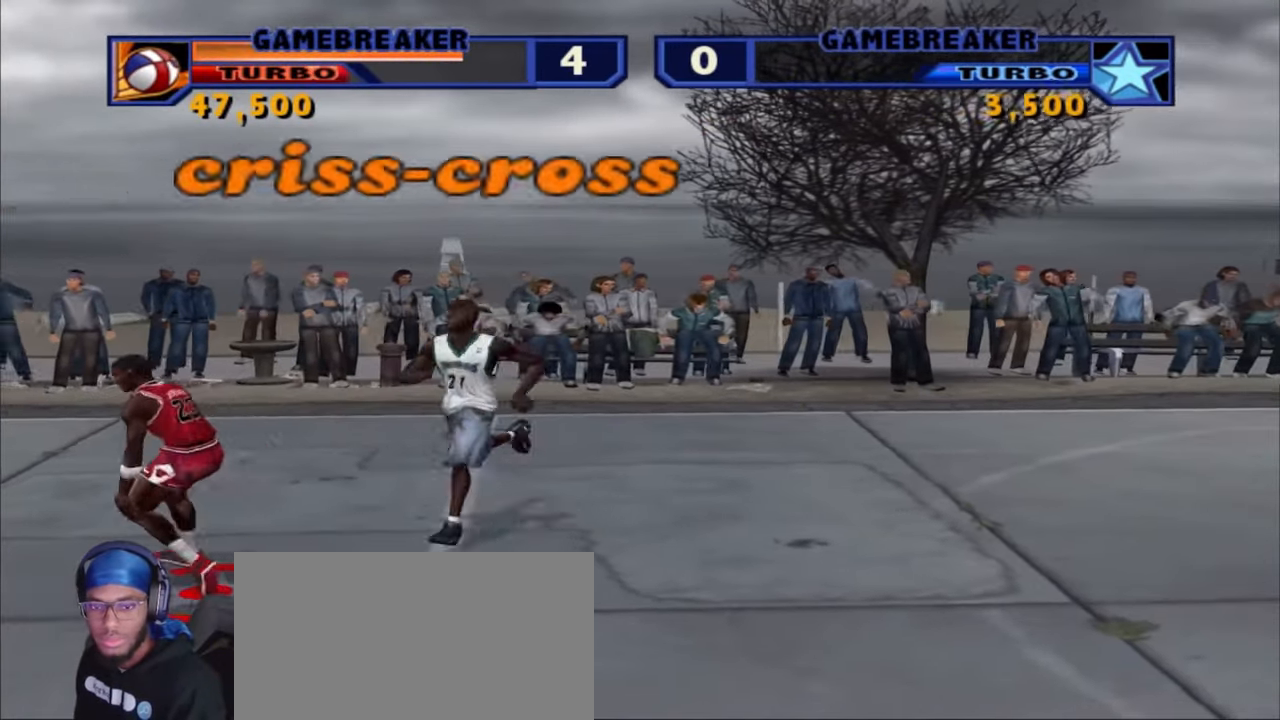
{"buttons": ["SQUARE", "R1"], "left_stick": "center", "right_stick": "center", "events": [[50, "left_stick", "center"], [433, "R1", "down"], [483, "SQUARE", "down"]]}
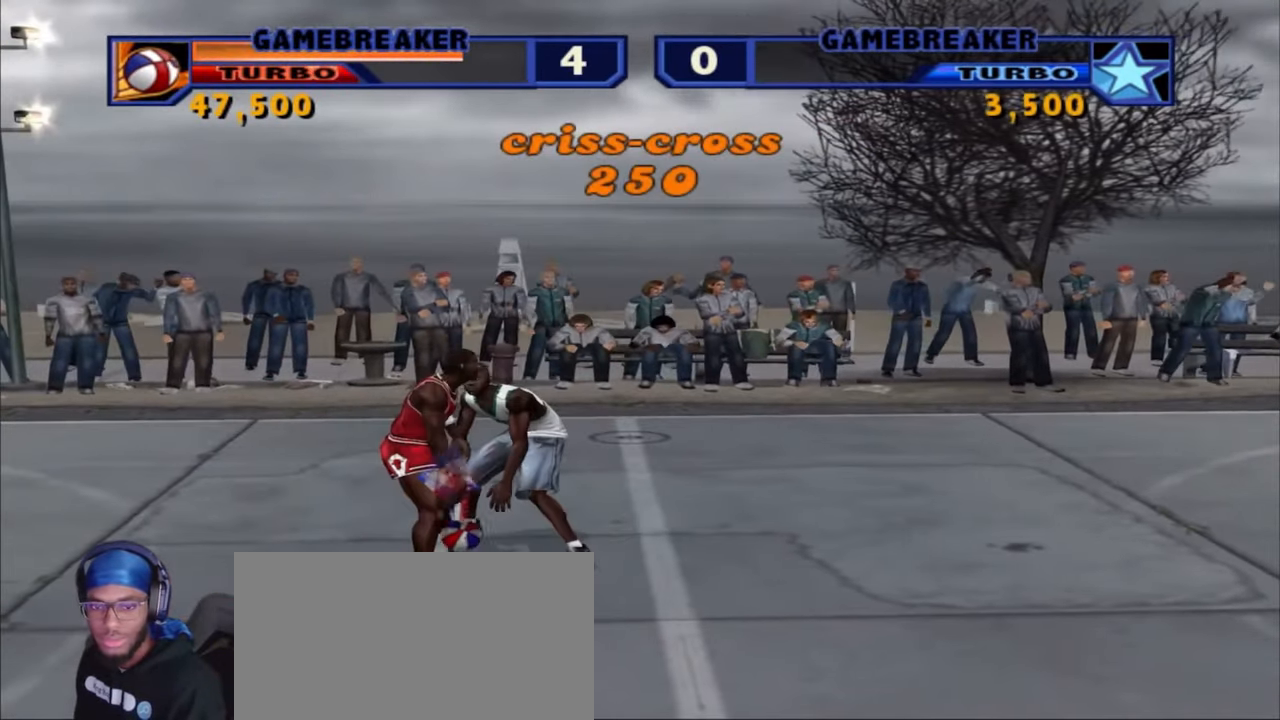
{"buttons": [], "left_stick": "center", "right_stick": "center", "events": [[33, "SQUARE", "up"], [83, "R1", "up"]]}
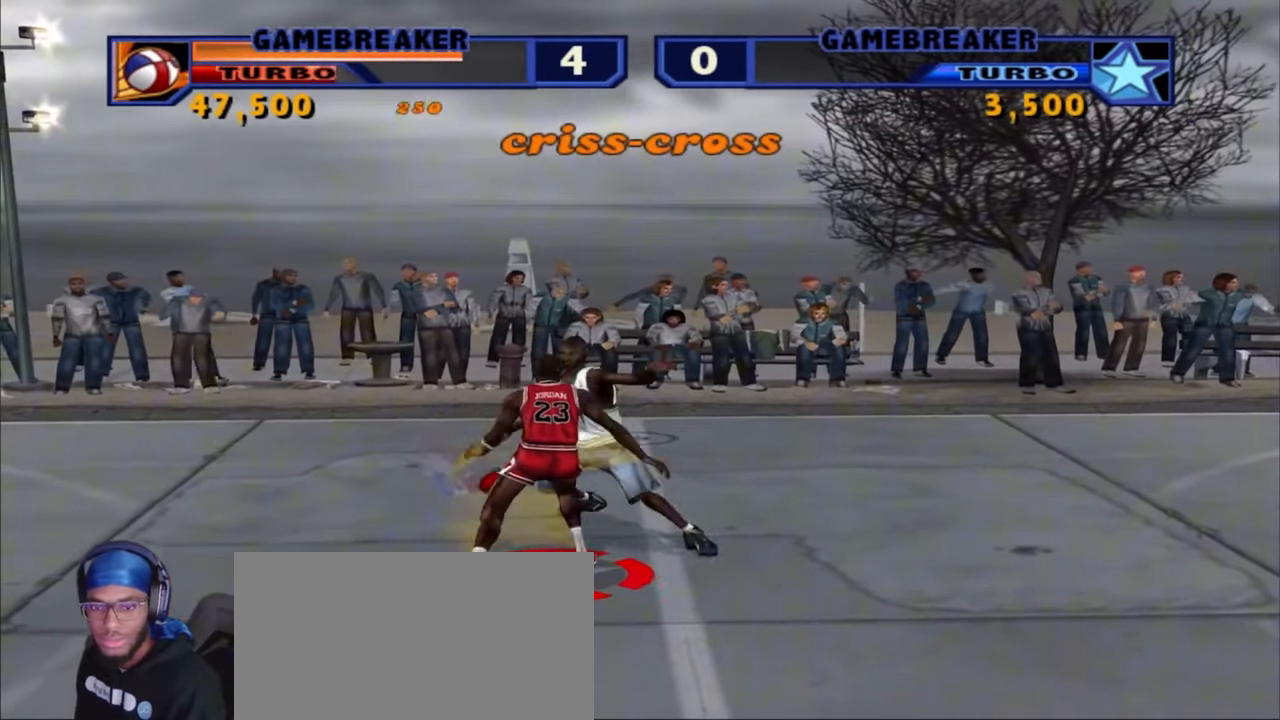
{"buttons": [], "left_stick": "center", "right_stick": "center", "events": [[117, "L1", "down"], [117, "L2", "down"], [133, "R2", "down"], [150, "CROSS", "down"], [150, "R1", "down"], [250, "CROSS", "up"], [267, "L1", "up"], [267, "L2", "up"], [283, "R1", "up"], [300, "R2", "up"]]}
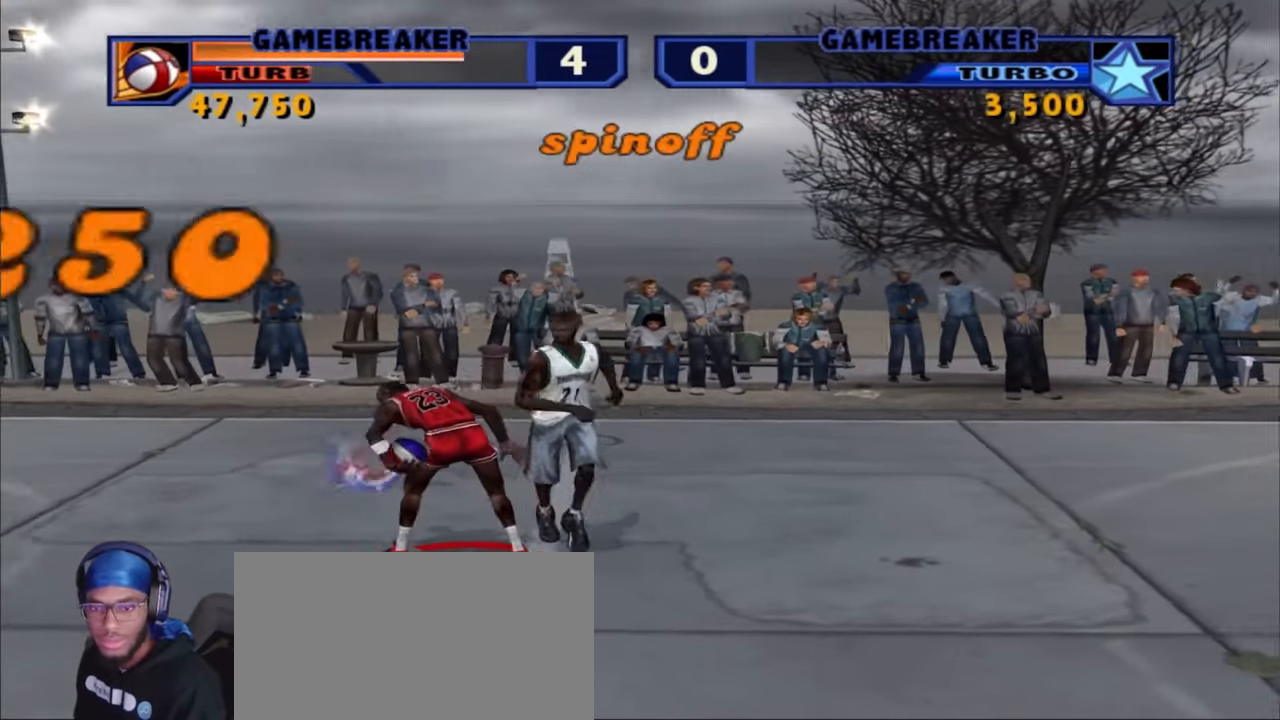
{"buttons": [], "left_stick": "down-left", "right_stick": "center", "events": [[300, "left_stick", "down-left"], [350, "L1", "down"], [483, "L1", "up"]]}
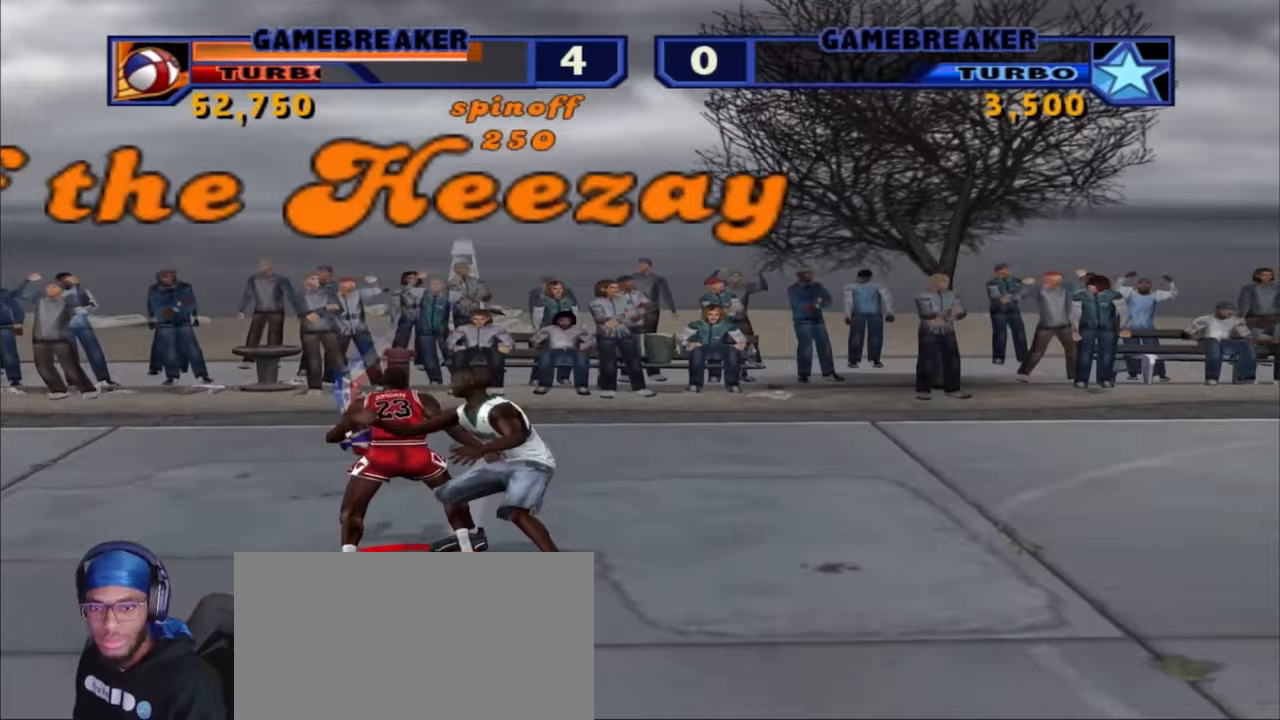
{"buttons": [], "left_stick": "center", "right_stick": "center", "events": [[100, "left_stick", "down"], [267, "L1", "down"], [267, "left_stick", "up-right"], [283, "R1", "down"], [283, "R2", "down"], [300, "SQUARE", "down"], [400, "L1", "up"], [400, "SQUARE", "up"], [450, "R1", "up"], [450, "R2", "up"], [467, "left_stick", "center"]]}
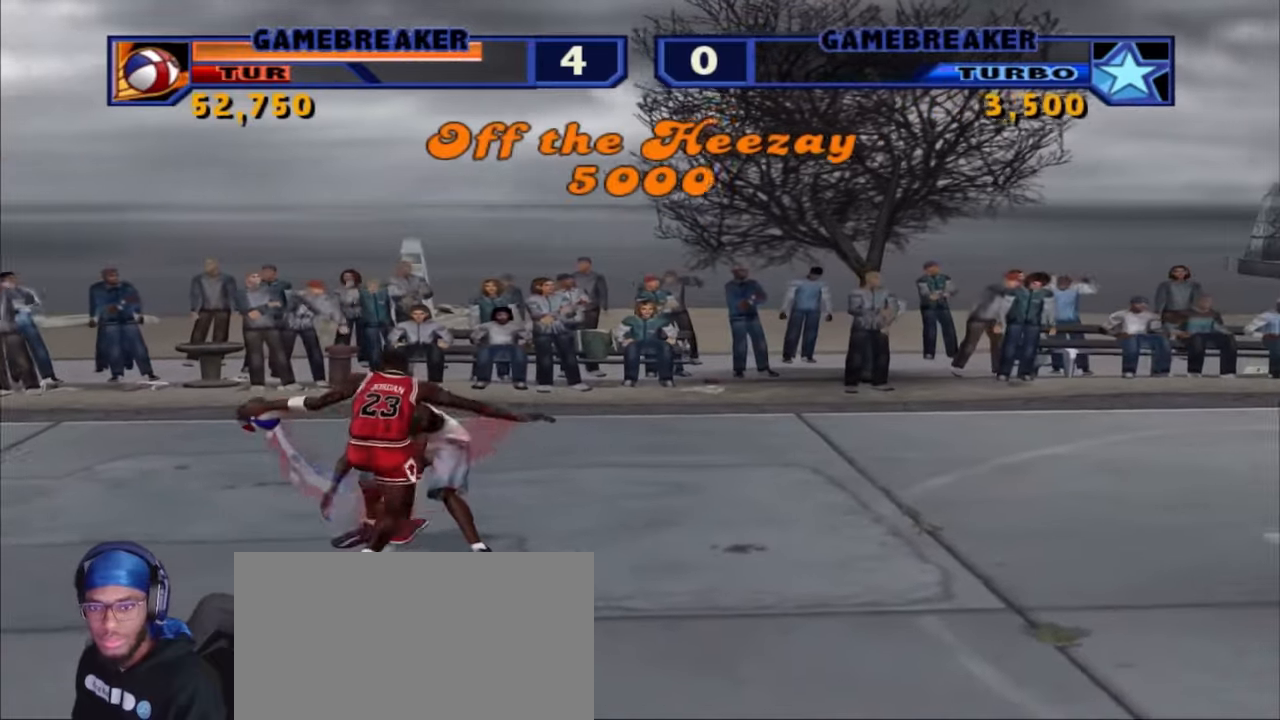
{"buttons": ["L3"], "left_stick": "right", "right_stick": "center", "events": [[317, "left_stick", "right"], [400, "L3", "down"]]}
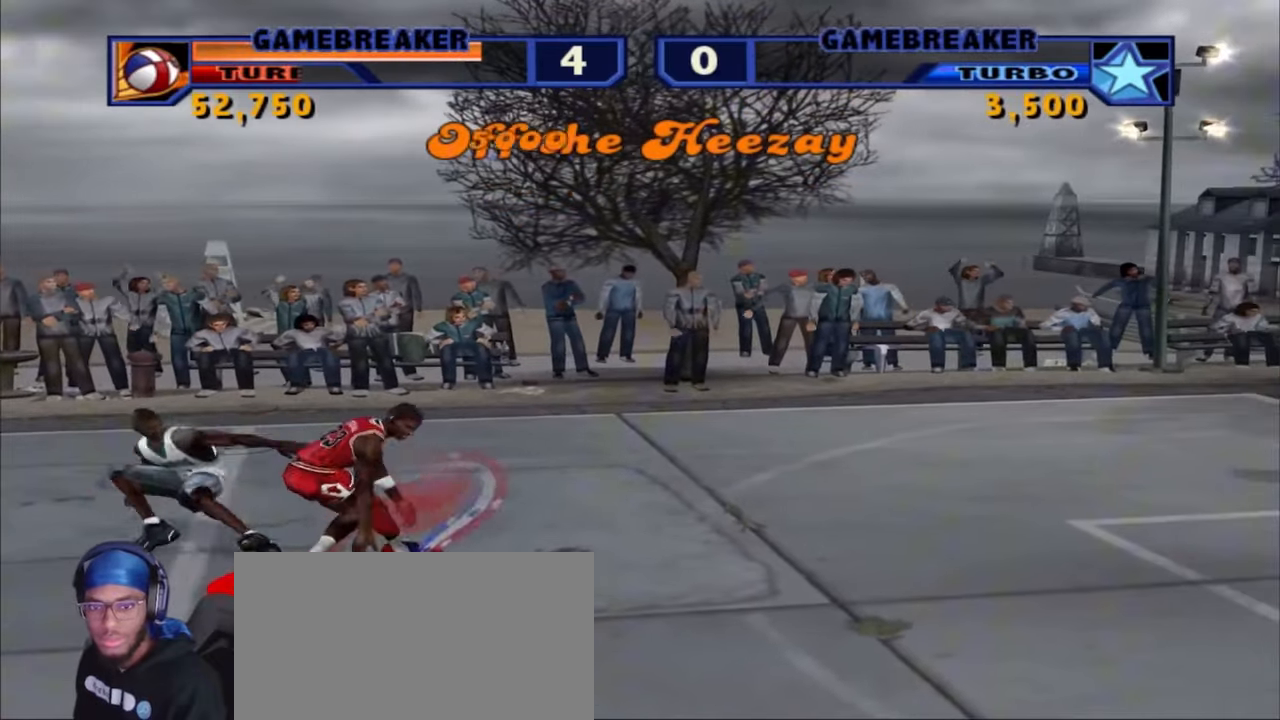
{"buttons": [], "left_stick": "center", "right_stick": "center", "events": [[50, "CROSS", "down"], [133, "L3", "up"], [167, "CROSS", "up"], [233, "left_stick", "center"]]}
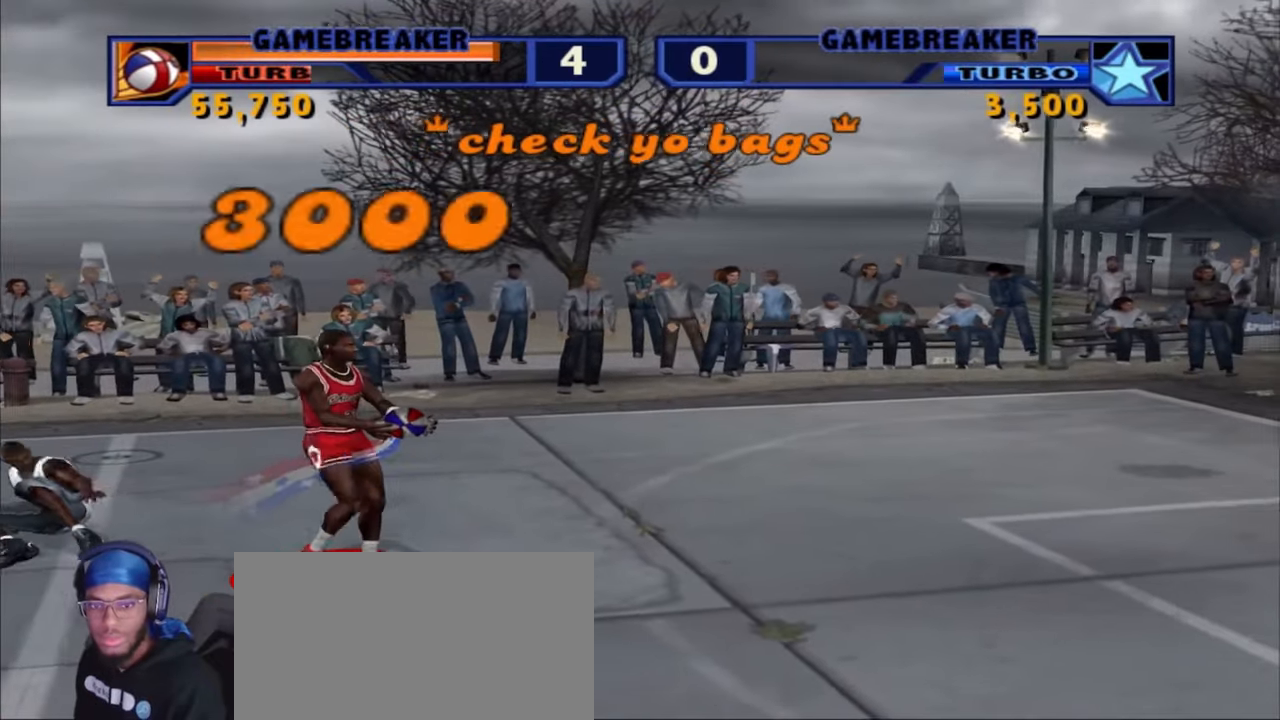
{"buttons": [], "left_stick": "center", "right_stick": "center", "events": []}
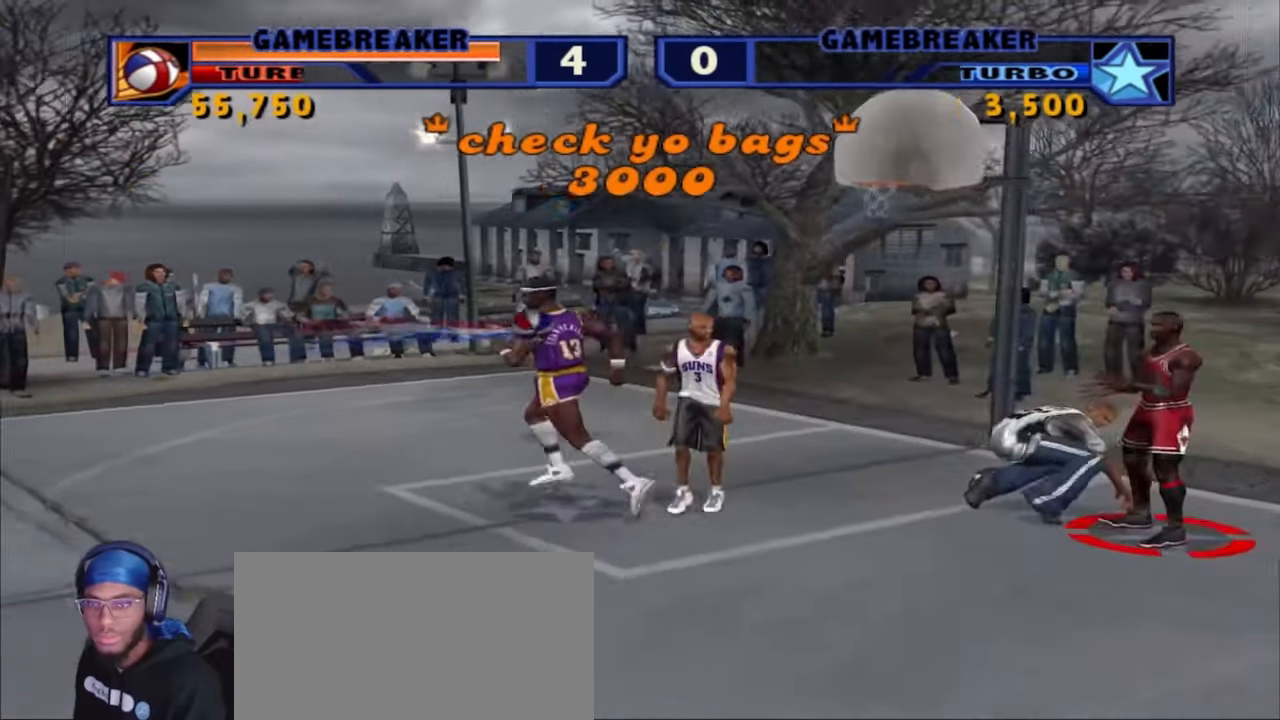
{"buttons": [], "left_stick": "down", "right_stick": "center", "events": [[250, "left_stick", "down"]]}
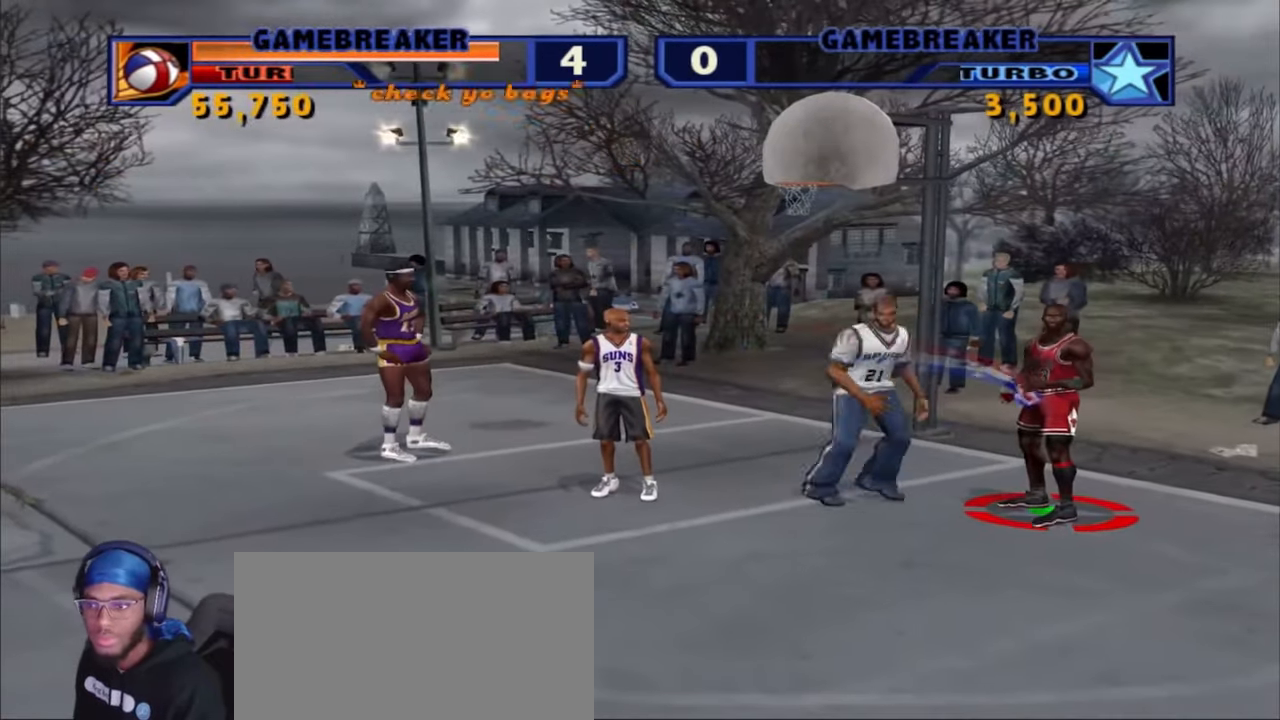
{"buttons": [], "left_stick": "center", "right_stick": "center", "events": [[17, "L1", "down"], [17, "L2", "down"], [117, "left_stick", "up-left"], [200, "CIRCLE", "down"], [267, "left_stick", "center"], [283, "L1", "up"], [283, "L2", "up"], [300, "CIRCLE", "up"]]}
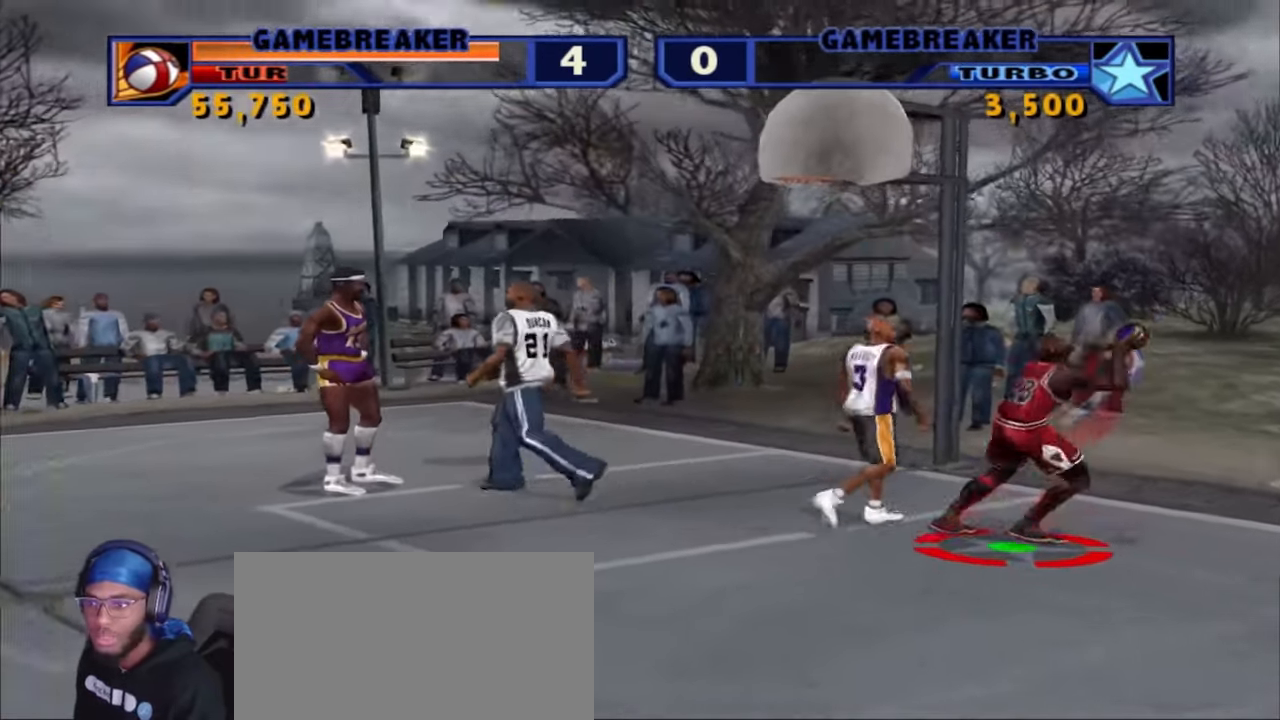
{"buttons": [], "left_stick": "center", "right_stick": "center", "events": []}
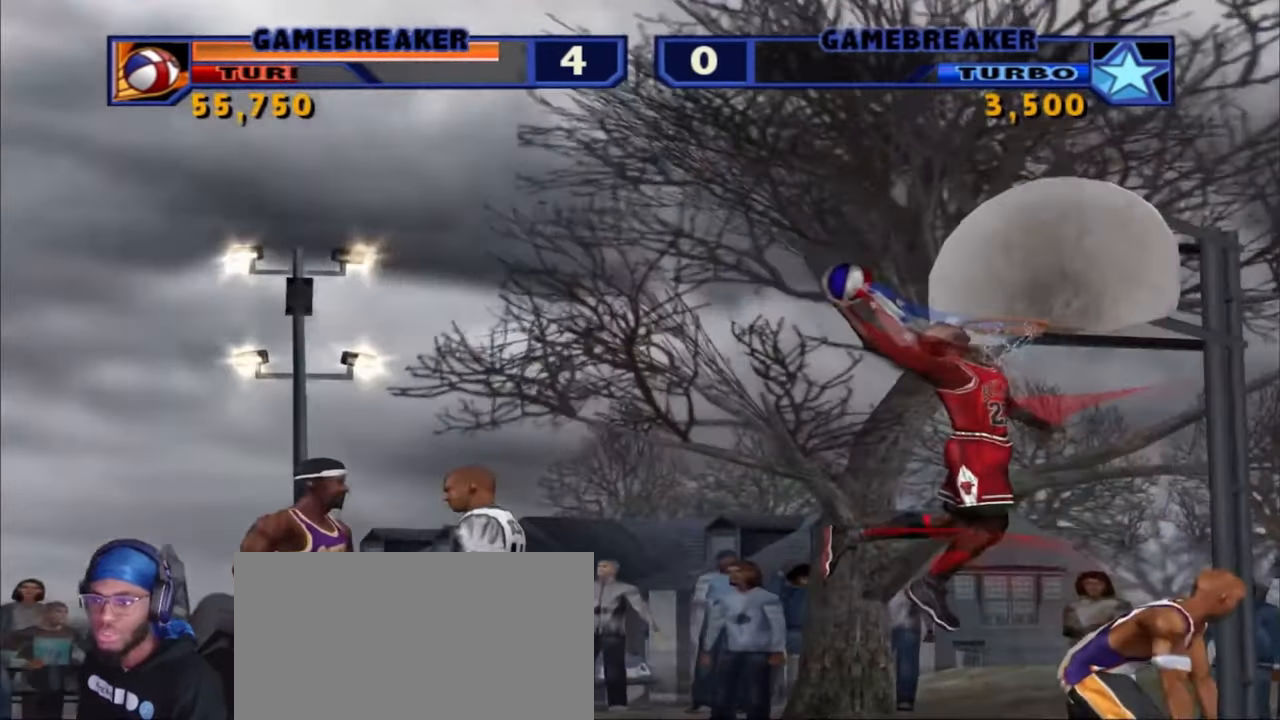
{"buttons": [], "left_stick": "center", "right_stick": "center", "events": []}
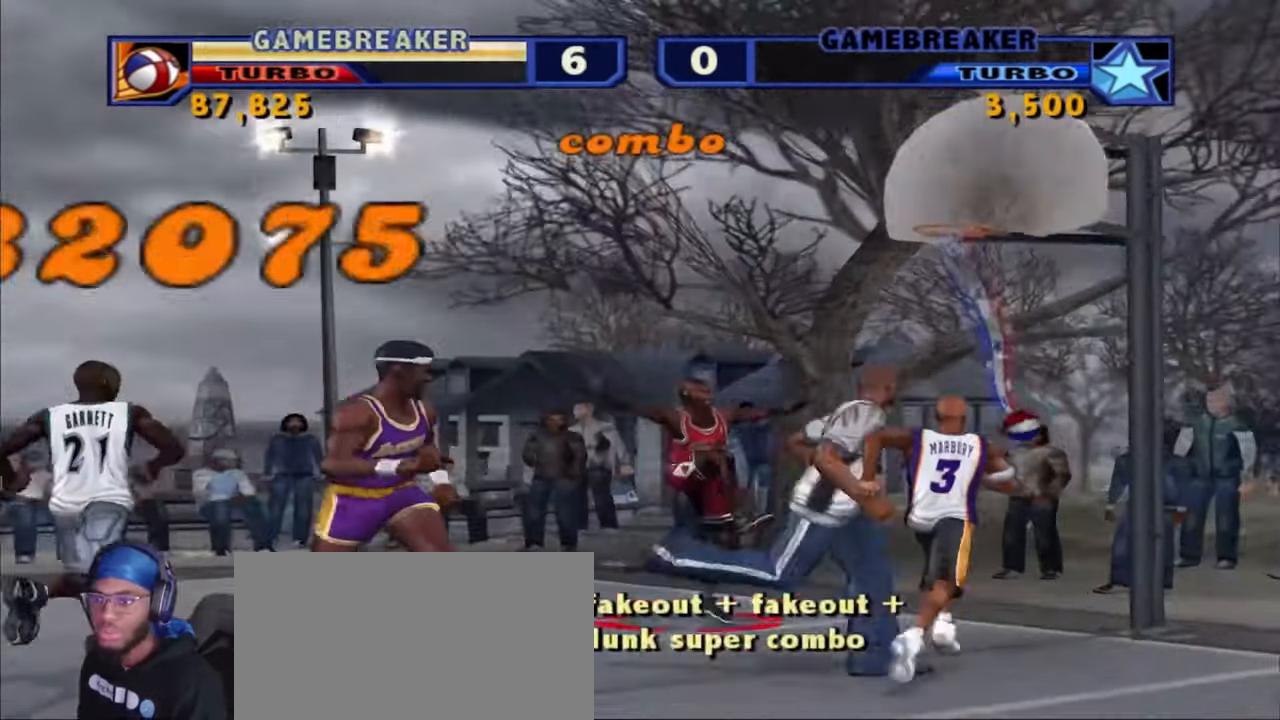
{"buttons": [], "left_stick": "center", "right_stick": "center", "events": []}
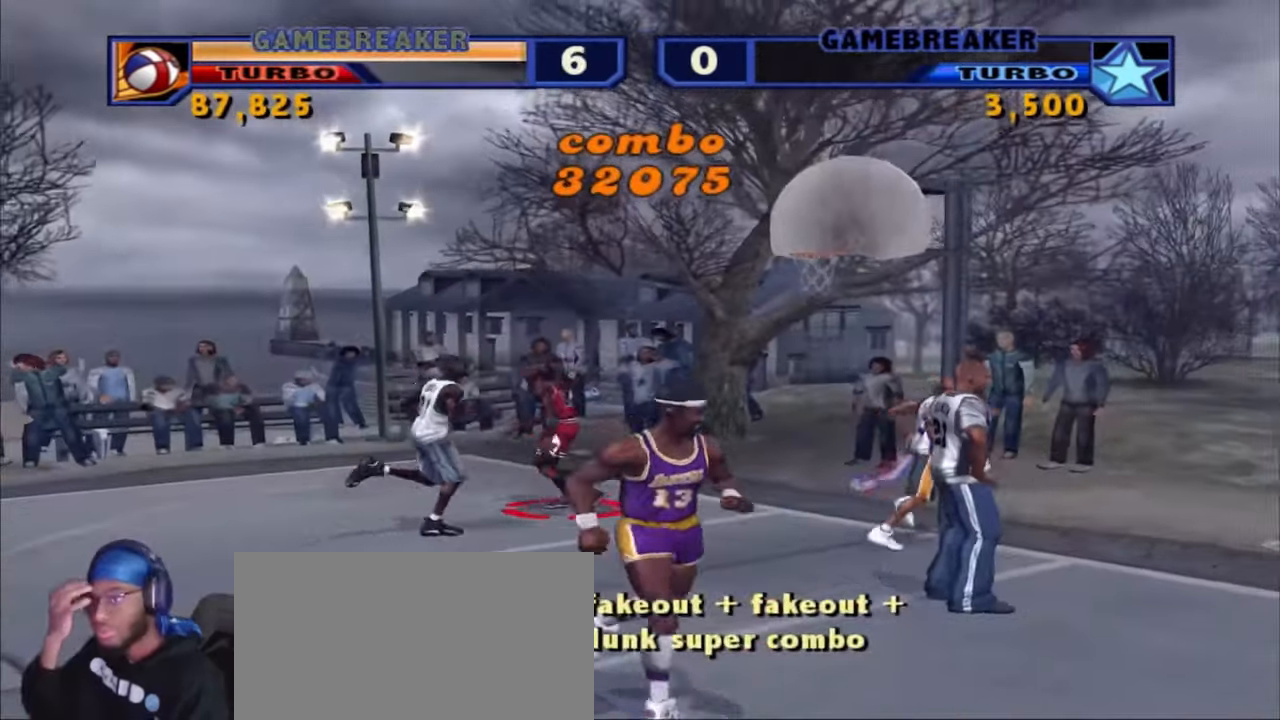
{"buttons": [], "left_stick": "center", "right_stick": "center", "events": []}